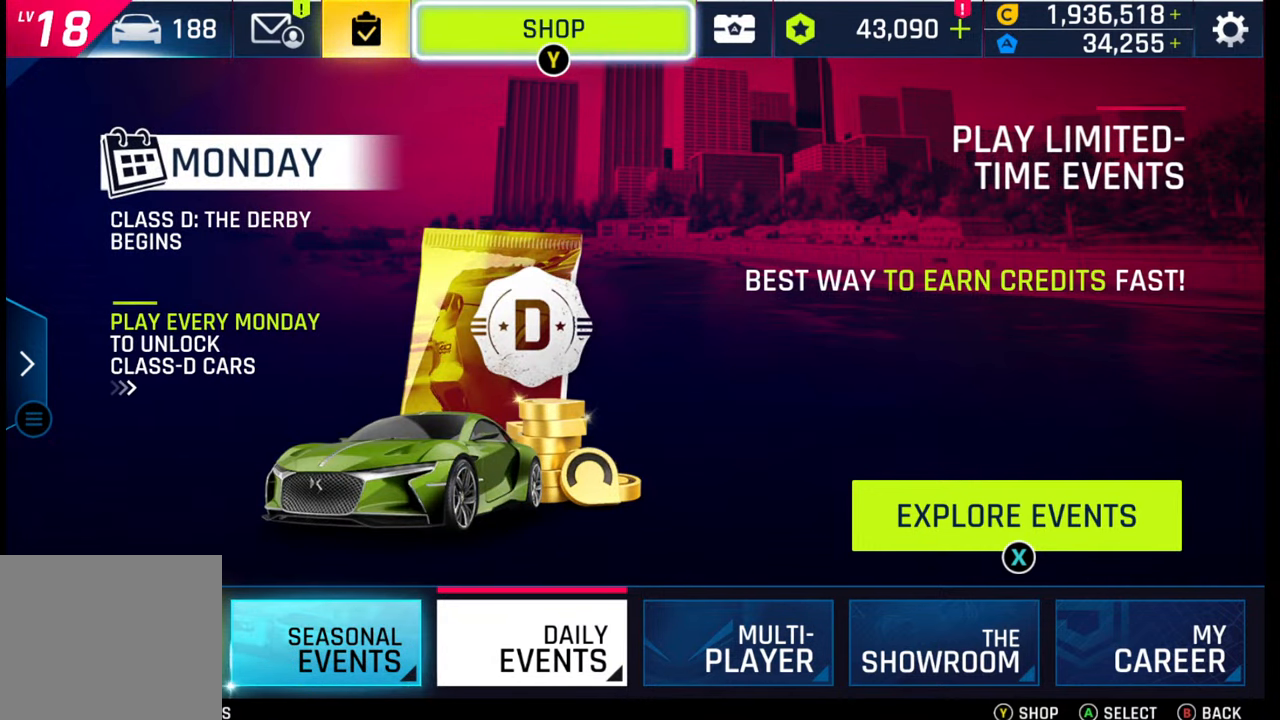
Gameplay with a controller (PlayStation layout); each line is a JSON object with the inputs held at the frame after it. "events" lists button and stick changes between this image and that frame as [ms after this image, input, new state], when the widget could be followed in between.
{"buttons": [], "left_stick": "center", "right_stick": "center", "events": [[300, "R1", "down"], [417, "R1", "up"]]}
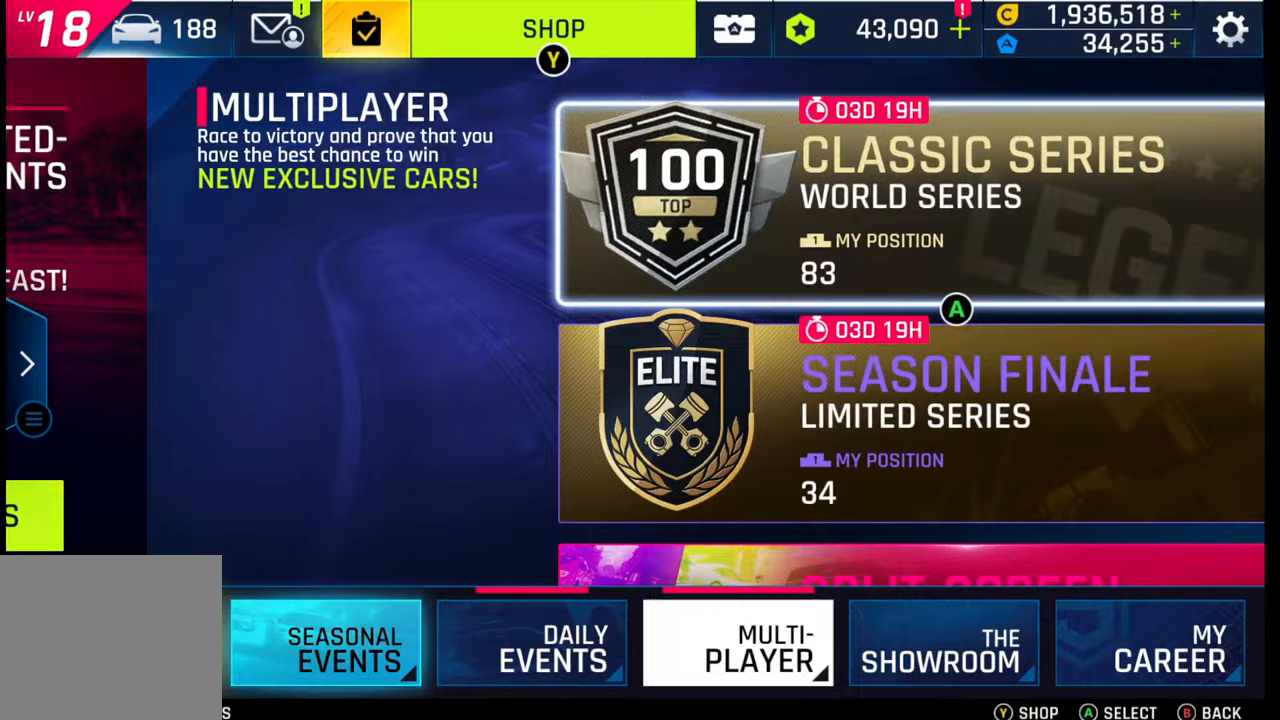
{"buttons": [], "left_stick": "center", "right_stick": "center", "events": [[117, "R1", "down"], [200, "R1", "up"], [383, "R1", "down"], [467, "R1", "up"]]}
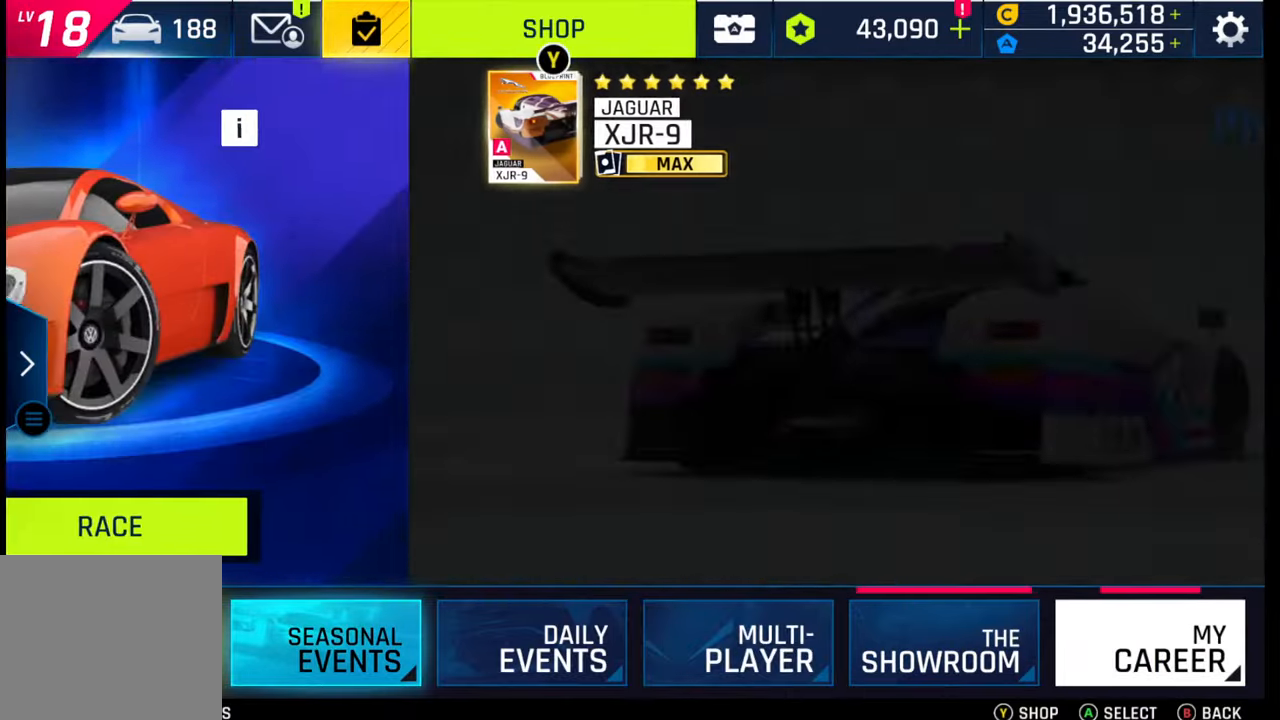
{"buttons": [], "left_stick": "center", "right_stick": "center", "events": []}
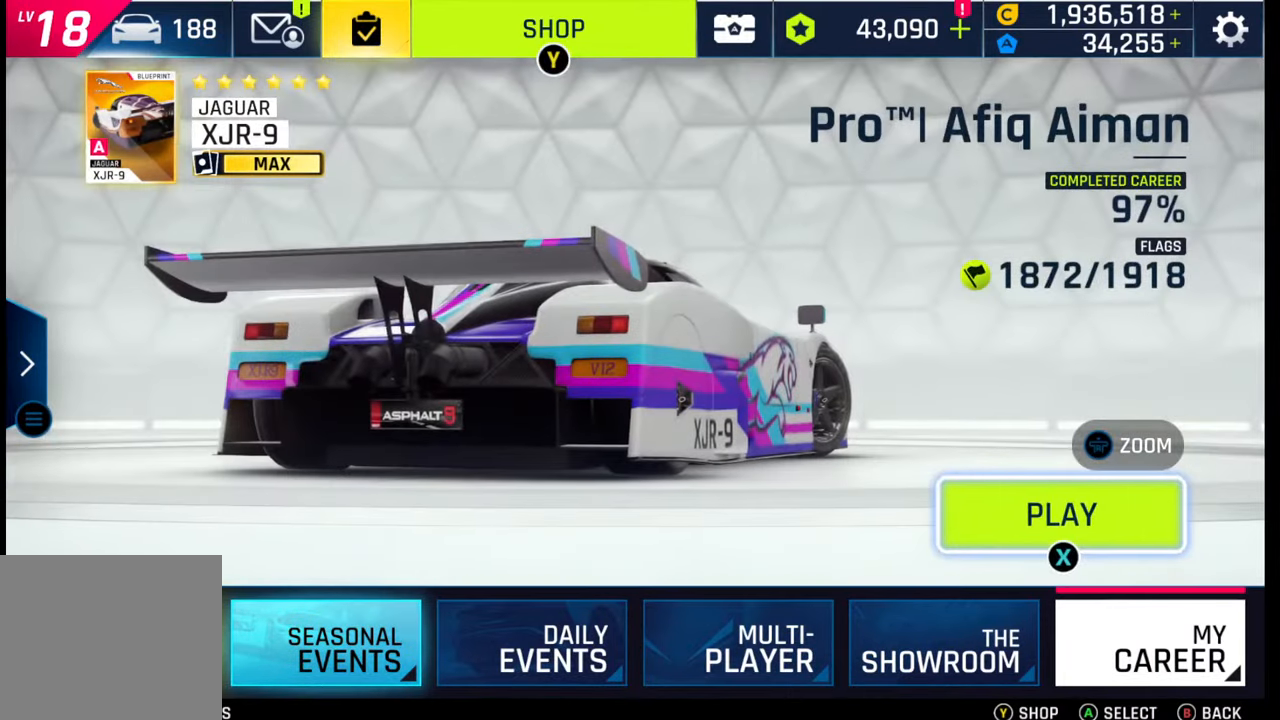
{"buttons": [], "left_stick": "center", "right_stick": "center", "events": []}
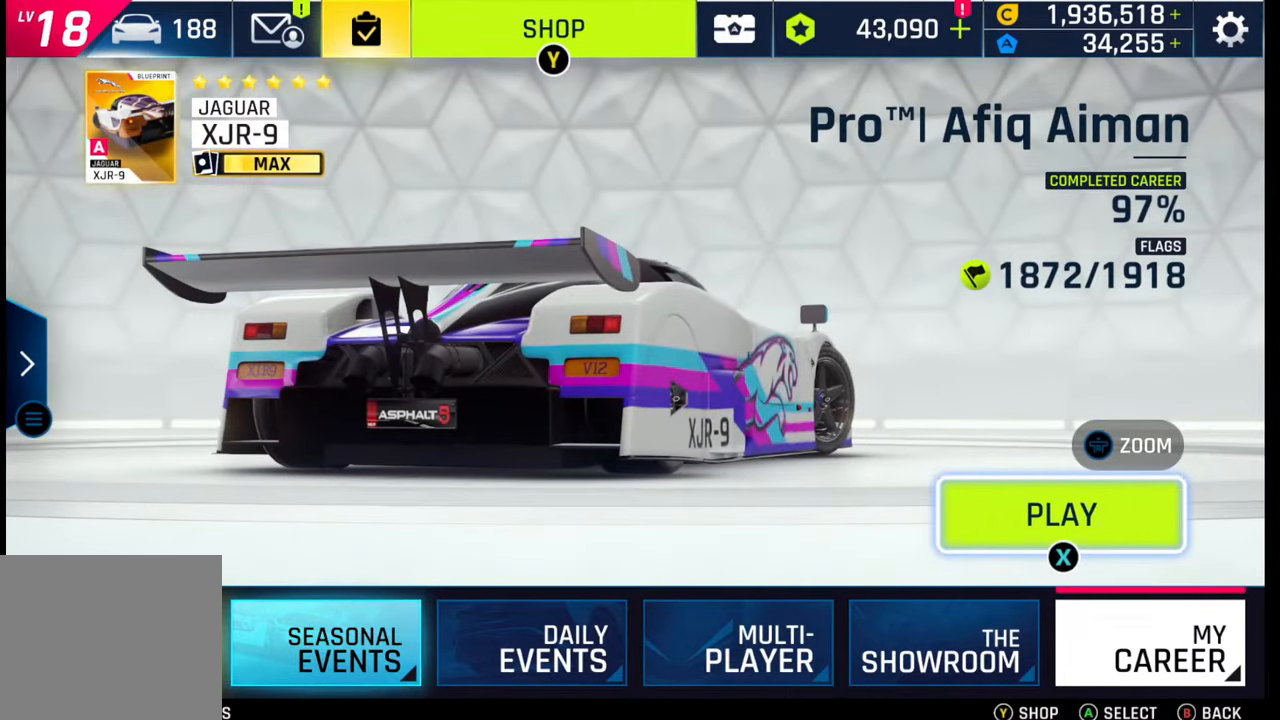
{"buttons": [], "left_stick": "center", "right_stick": "center", "events": [[233, "left_stick", "up"], [417, "left_stick", "center"]]}
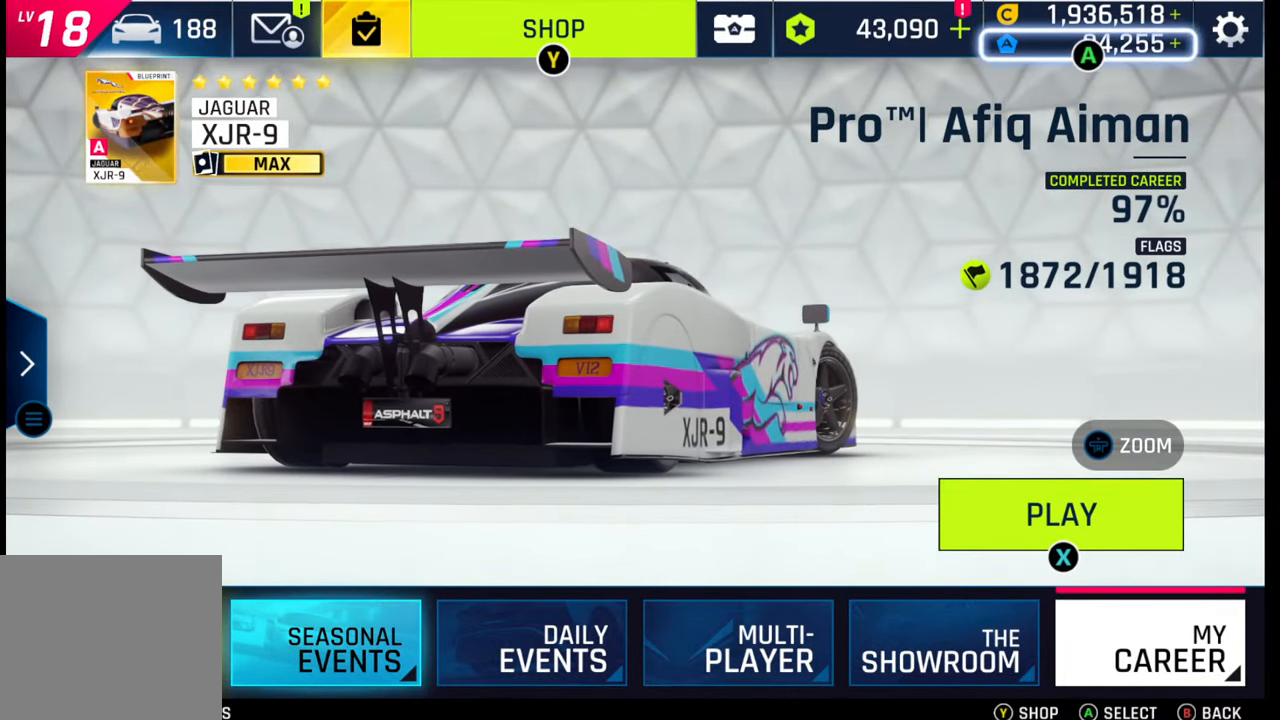
{"buttons": [], "left_stick": "left", "right_stick": "center", "events": [[17, "left_stick", "left"], [217, "left_stick", "center"], [267, "left_stick", "left"]]}
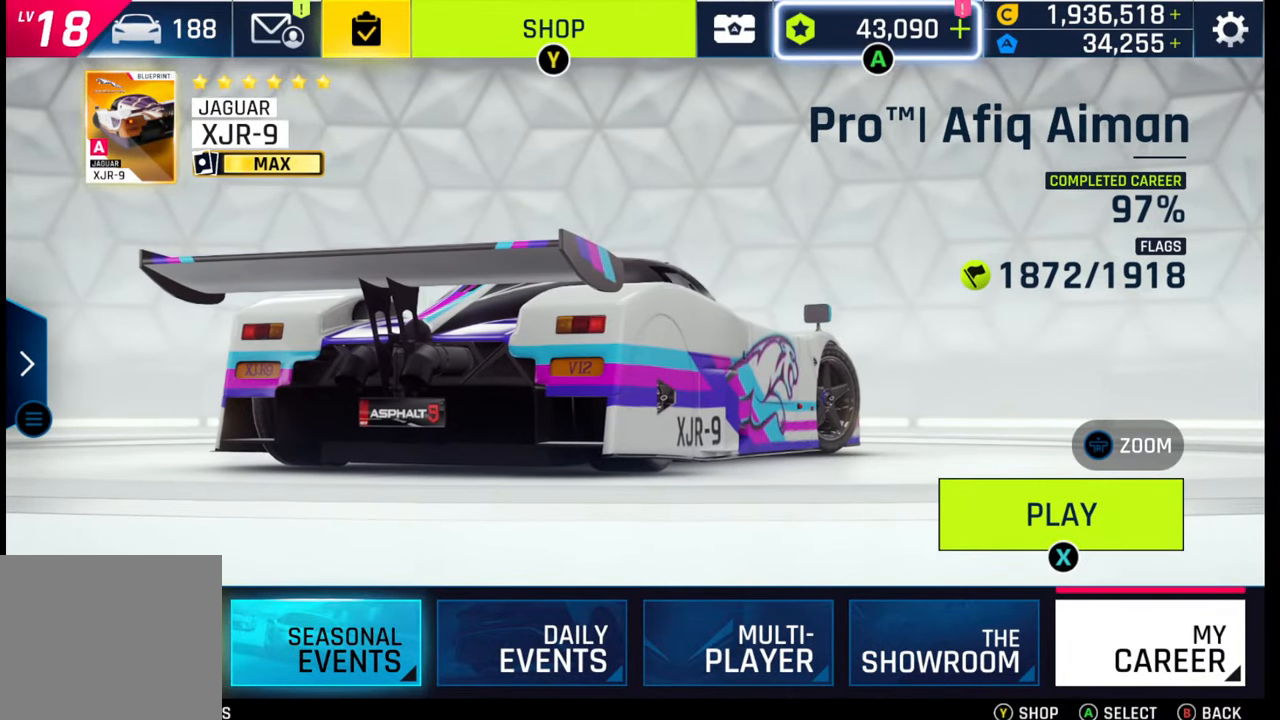
{"buttons": [], "left_stick": "left", "right_stick": "center", "events": [[117, "left_stick", "center"], [167, "left_stick", "left"], [317, "left_stick", "center"], [367, "left_stick", "left"]]}
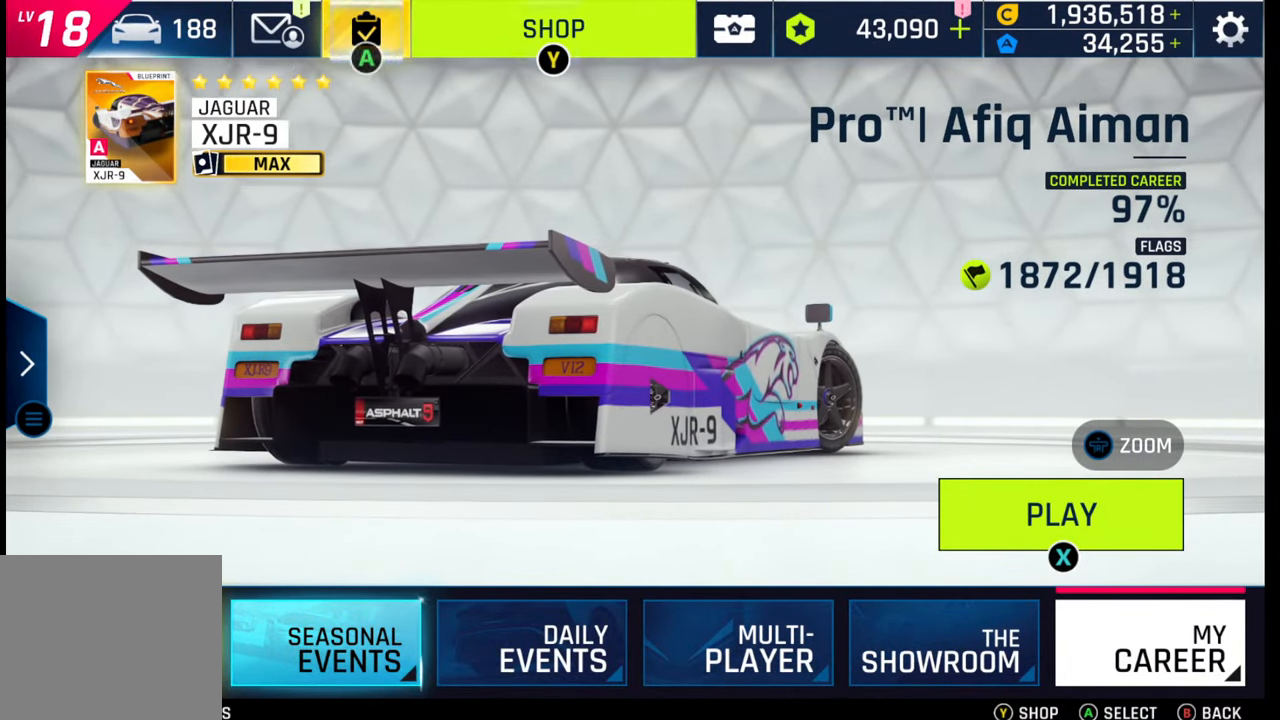
{"buttons": ["CROSS"], "left_stick": "center", "right_stick": "center", "events": [[217, "left_stick", "center"], [333, "left_stick", "right"], [467, "left_stick", "center"], [483, "CROSS", "down"]]}
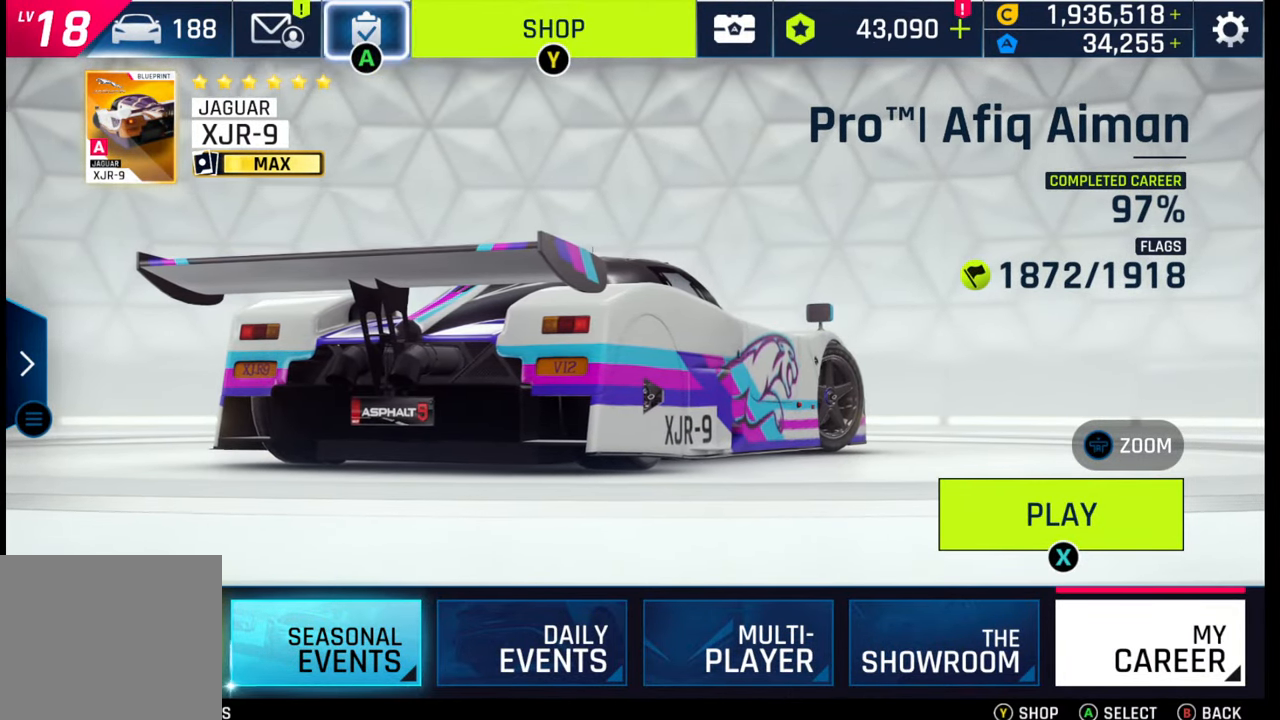
{"buttons": [], "left_stick": "center", "right_stick": "center", "events": [[133, "CROSS", "up"]]}
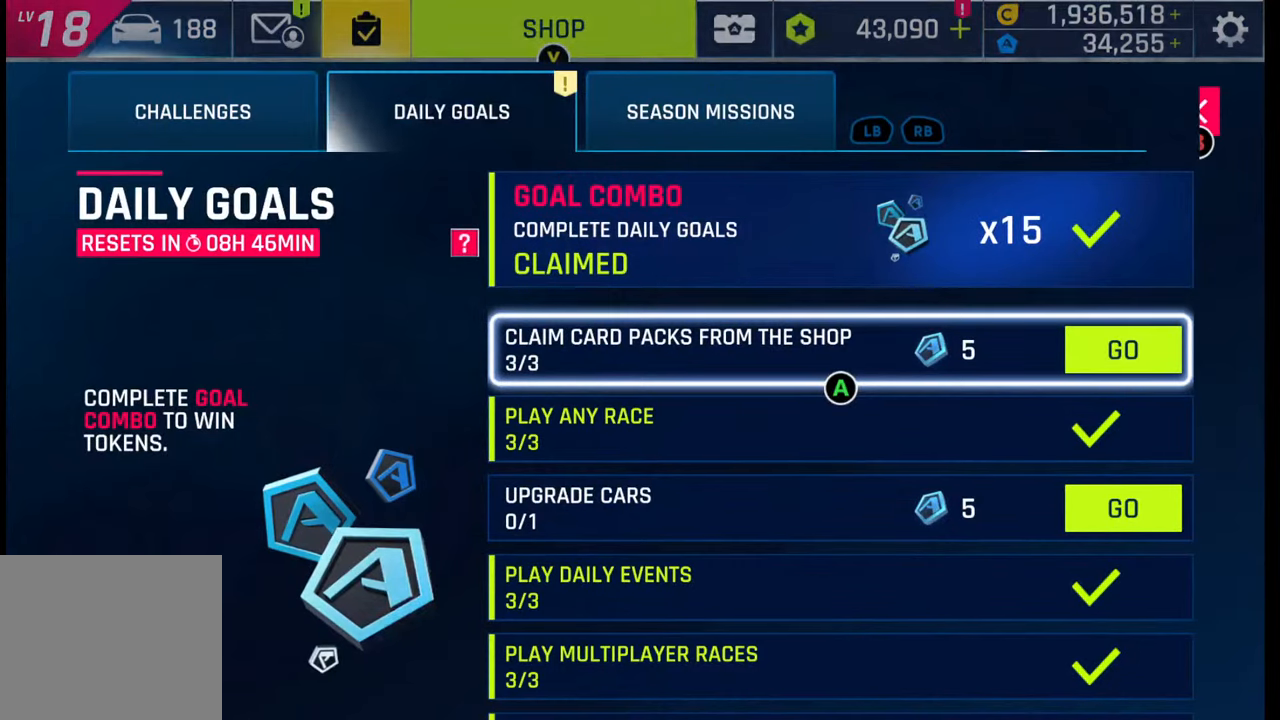
{"buttons": [], "left_stick": "center", "right_stick": "center", "events": []}
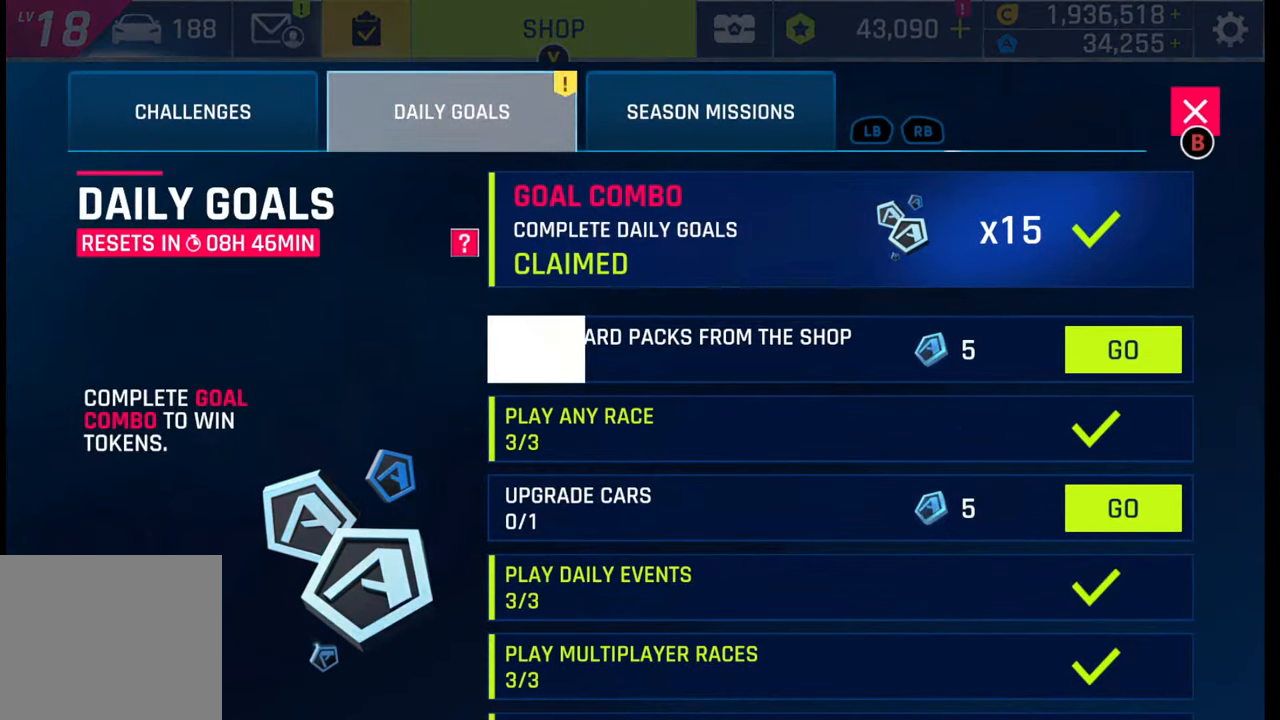
{"buttons": [], "left_stick": "center", "right_stick": "center", "events": []}
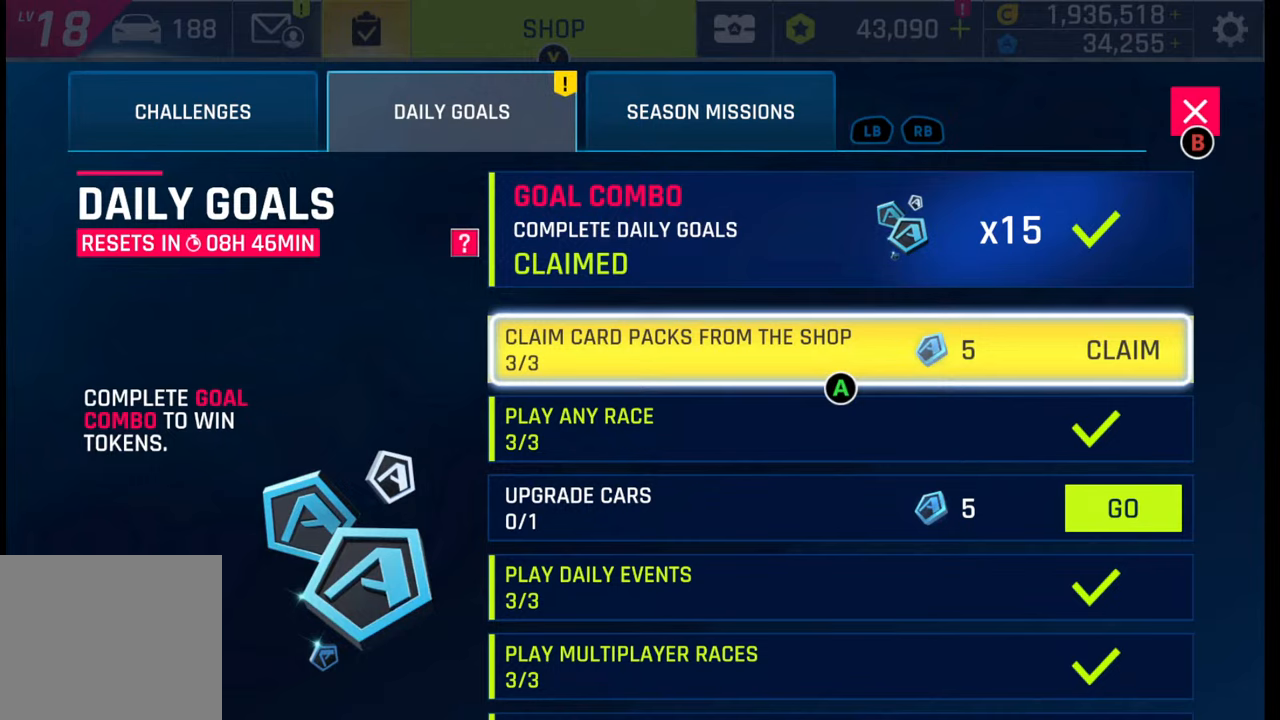
{"buttons": [], "left_stick": "center", "right_stick": "center", "events": []}
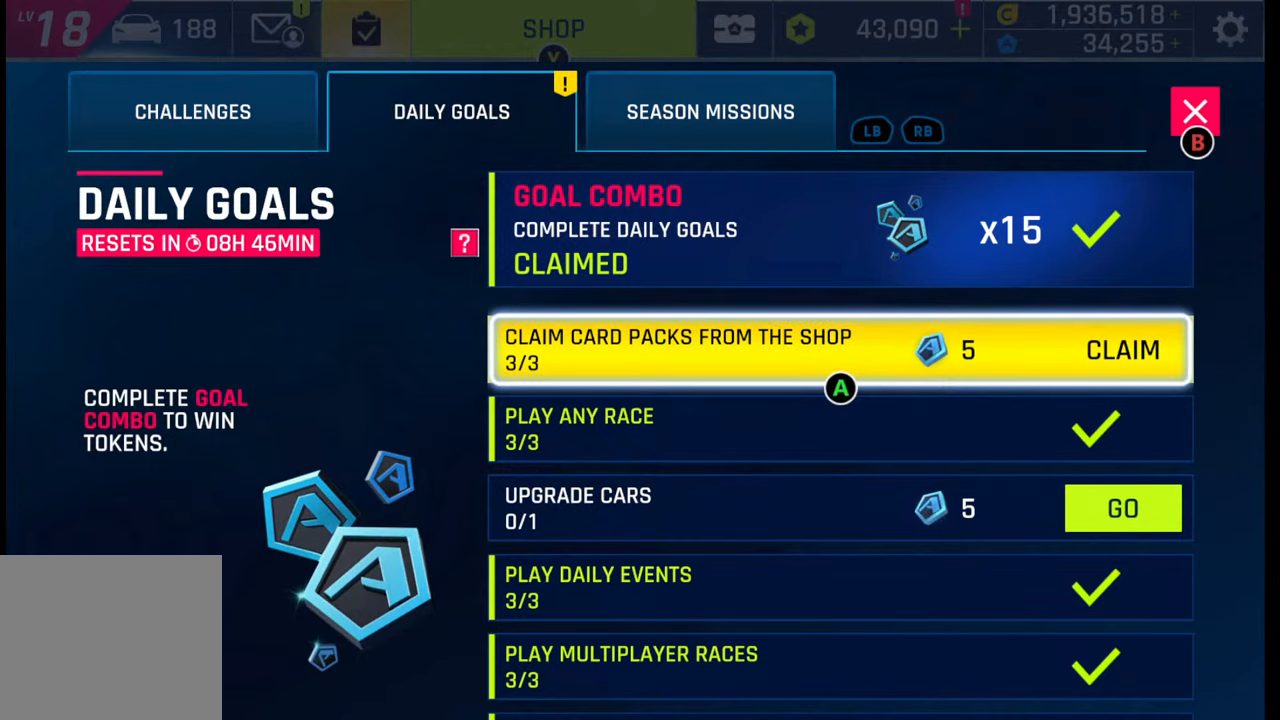
{"buttons": [], "left_stick": "center", "right_stick": "center", "events": [[367, "CROSS", "down"], [500, "CROSS", "up"]]}
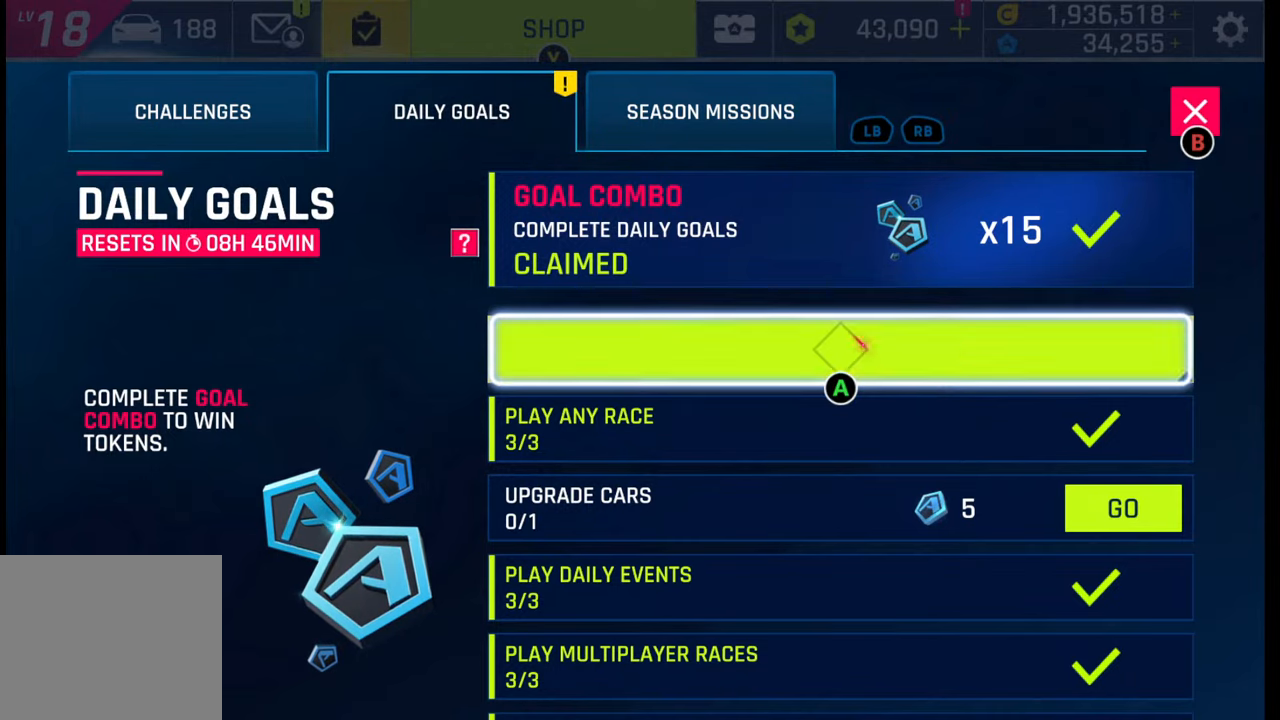
{"buttons": [], "left_stick": "center", "right_stick": "center", "events": []}
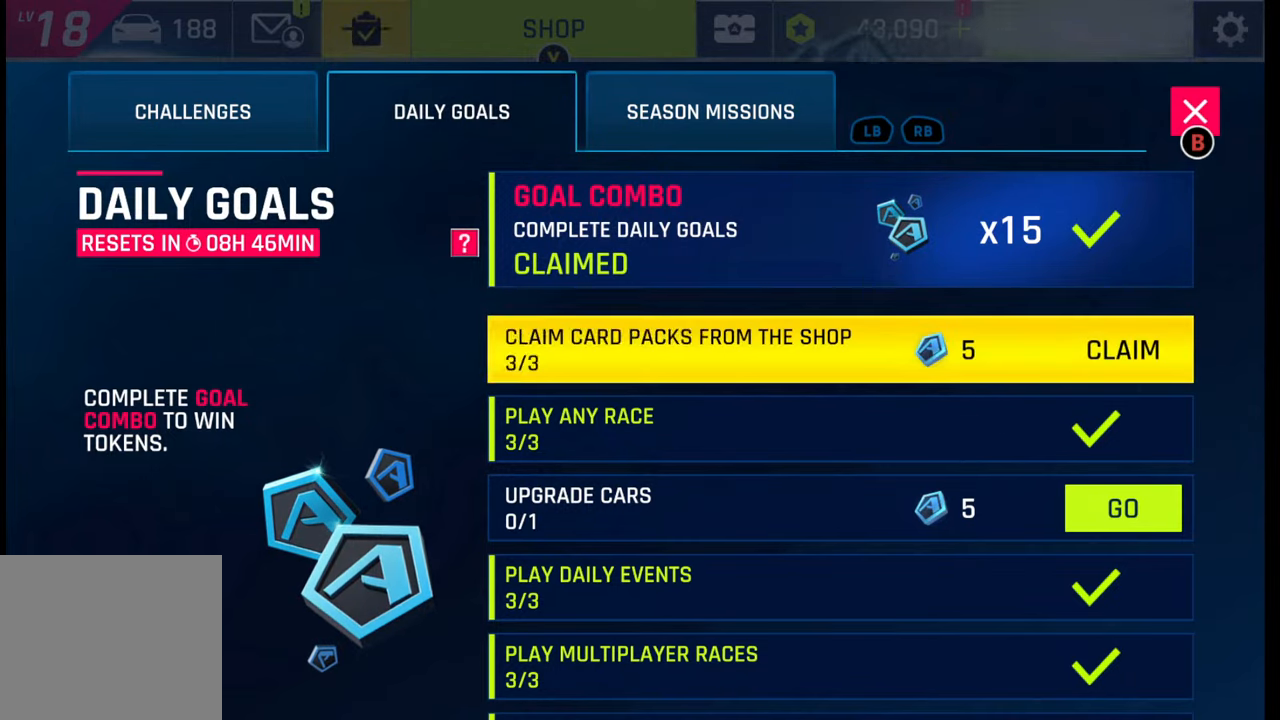
{"buttons": [], "left_stick": "center", "right_stick": "center", "events": []}
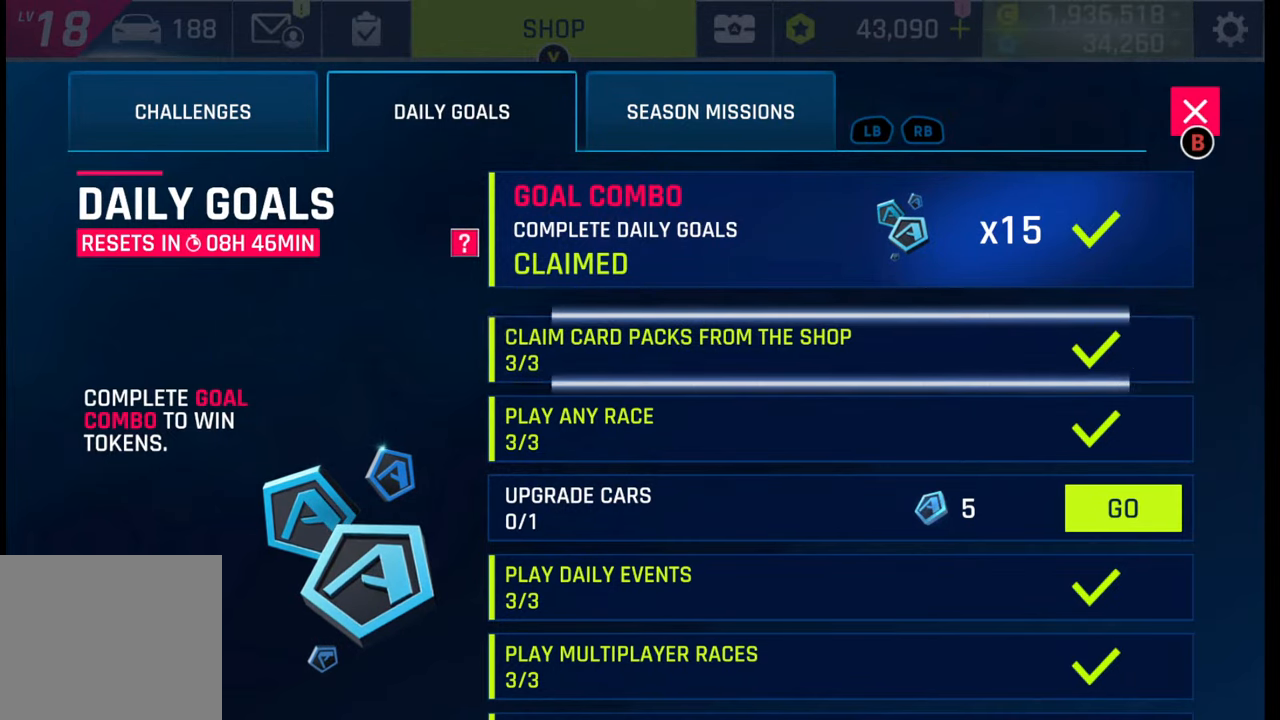
{"buttons": [], "left_stick": "down", "right_stick": "center", "events": [[317, "left_stick", "down"]]}
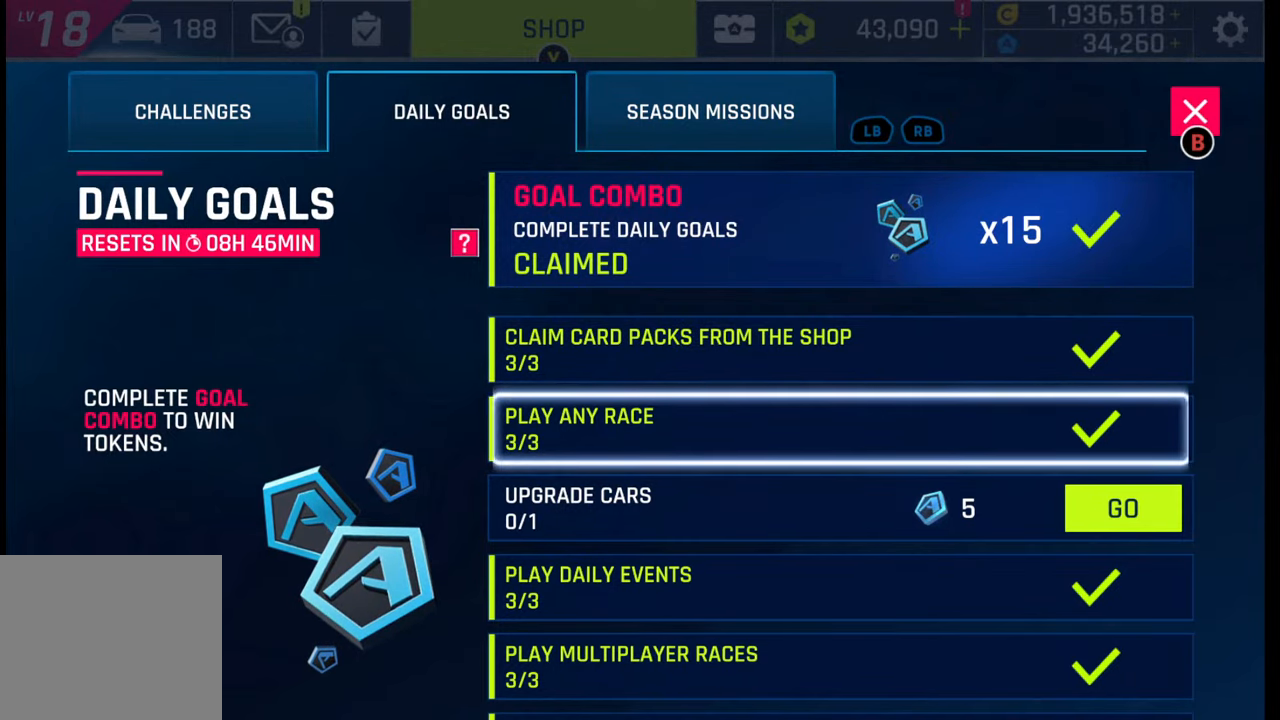
{"buttons": [], "left_stick": "down", "right_stick": "center", "events": []}
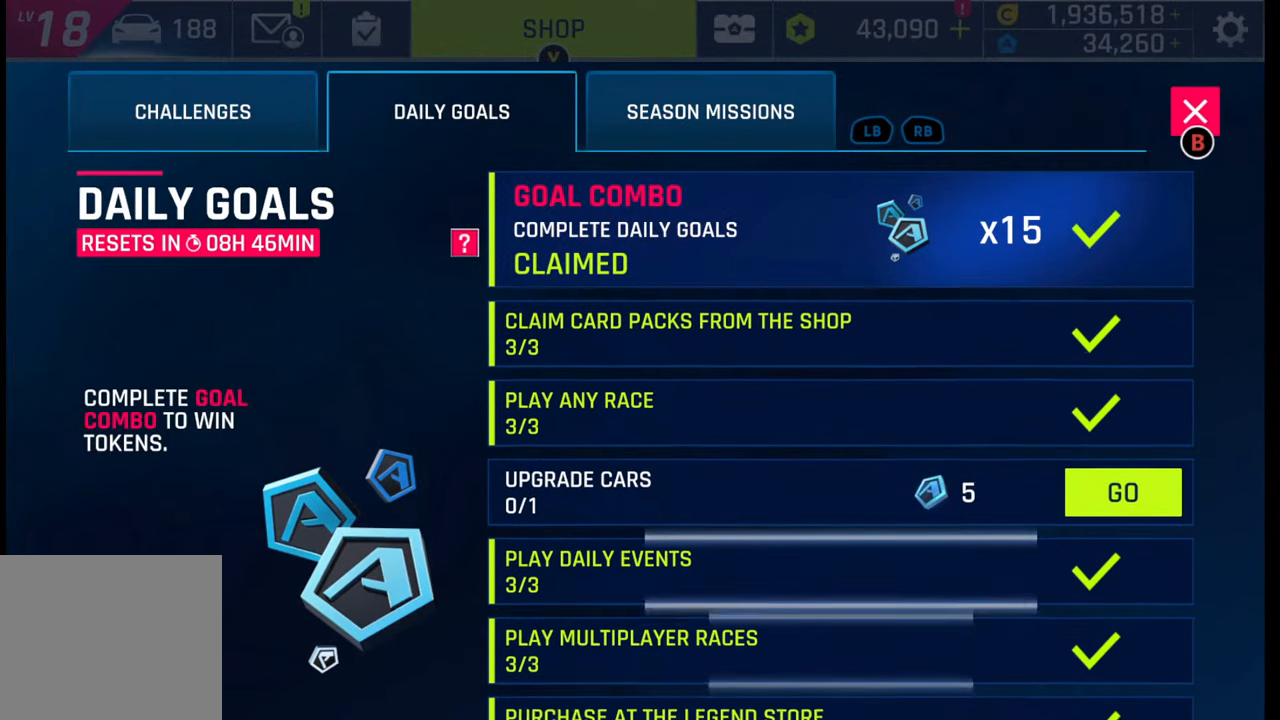
{"buttons": ["CIRCLE"], "left_stick": "center", "right_stick": "center", "events": [[383, "left_stick", "center"], [417, "CIRCLE", "down"]]}
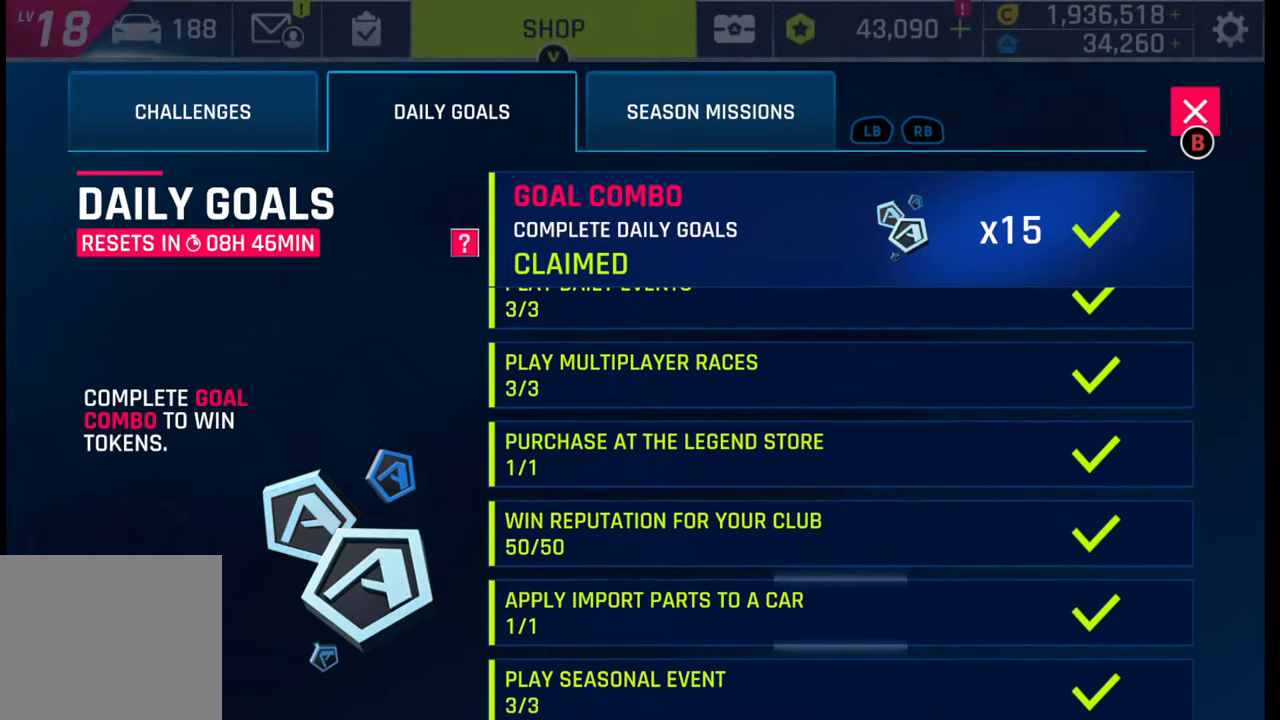
{"buttons": [], "left_stick": "center", "right_stick": "center", "events": [[50, "CIRCLE", "up"], [133, "CIRCLE", "down"], [217, "CIRCLE", "up"]]}